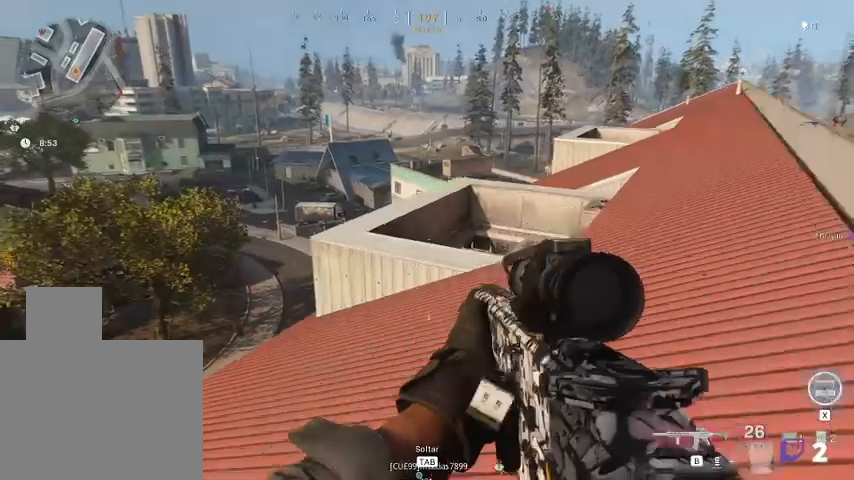
Gameplay with keyboard and mouse; each line is a JSON object with the keys and mouse buttons held at the frame after it. "events" lists presses ("down") and releases ("up") of "1", "2", "3", "4", "5", "a", "alt", "c", "ctrl", "d", "e", "f", "q", "r", "s", "shift", "space", "tab", "v", "w", "x", "z", "mouse_left", "mouse_middle", "mouse_right", "mouse_wheel_up" and "mouse_wheel_down" between this image and that frame as [ms after this image, input, new state], when the widget could be followed in between. "mouse_left", "mouse_middle", "mouse_right", "mouse_wheel_up", "mouse_wheel_down" = the "left", "middle", "right", "wheel_up", "wheel_down" buttons of the "mouse" list. No other keys are recorded. Not read: mouse_move.
{"keys": ["w"], "mouse": [], "events": []}
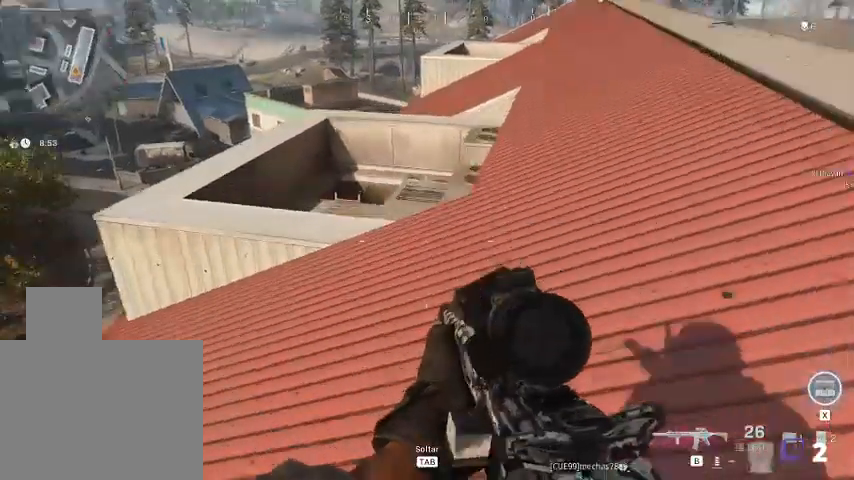
{"keys": ["w"], "mouse": [], "events": []}
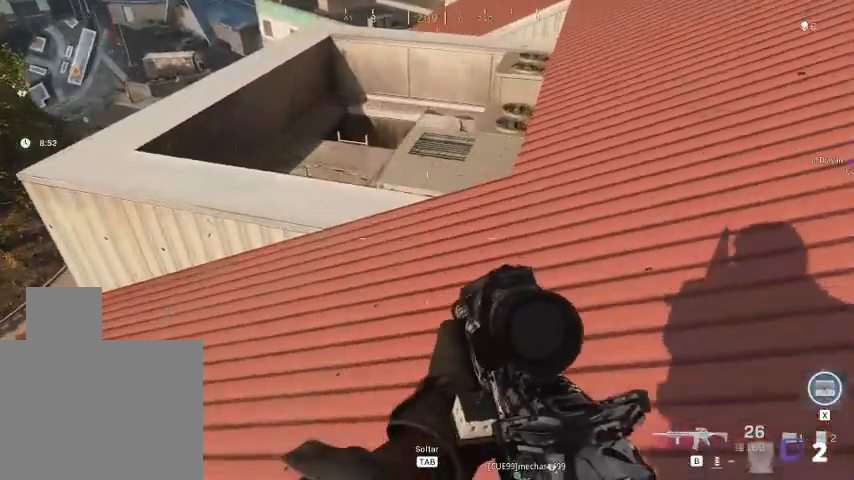
{"keys": ["d", "w"], "mouse": [], "events": [[67, "d", "down"]]}
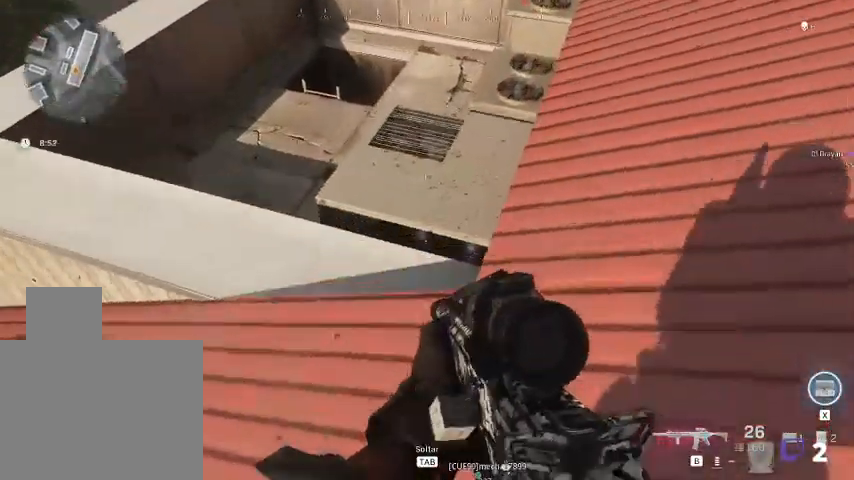
{"keys": ["shift", "w"], "mouse": [], "events": [[133, "shift", "down"], [433, "d", "up"]]}
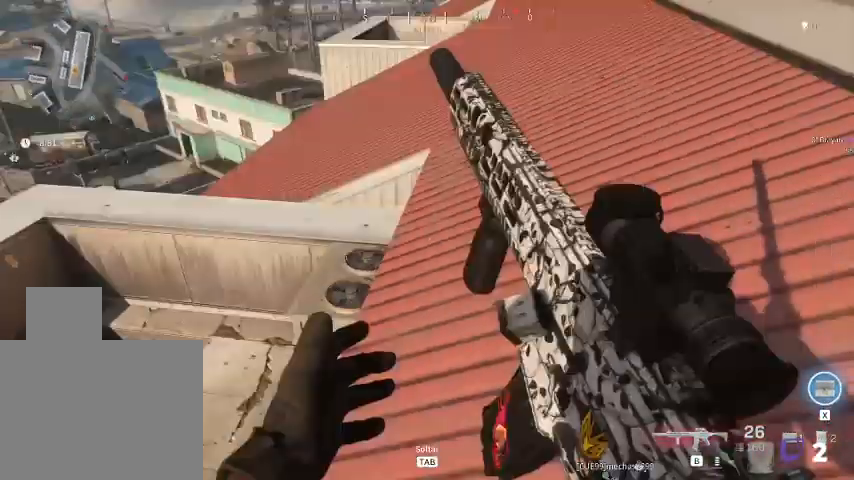
{"keys": ["shift", "w"], "mouse": [], "events": []}
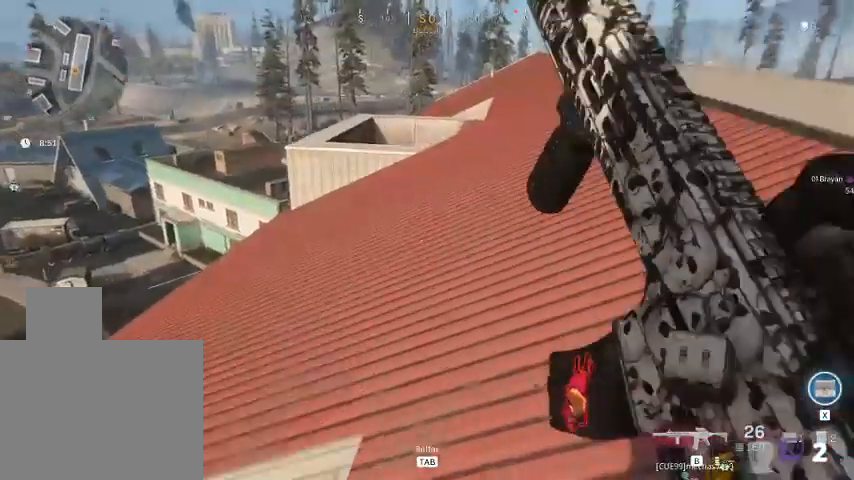
{"keys": ["shift", "w"], "mouse": [], "events": []}
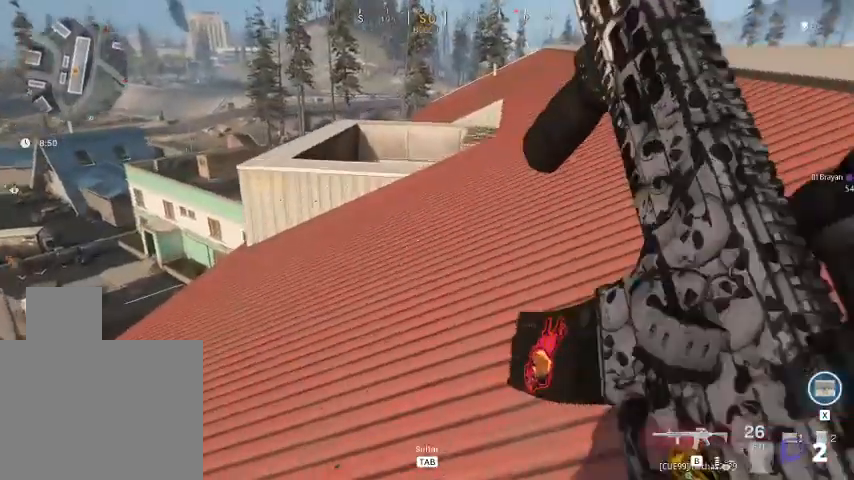
{"keys": ["shift", "w"], "mouse": [], "events": []}
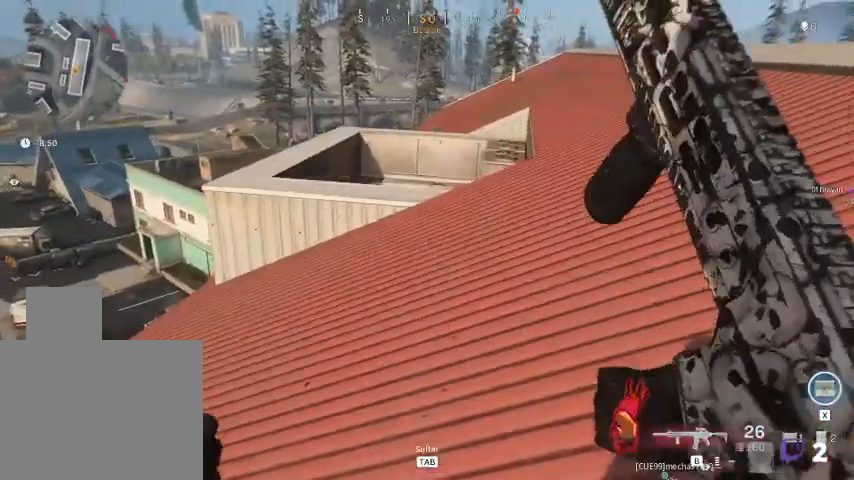
{"keys": ["shift", "w"], "mouse": [], "events": []}
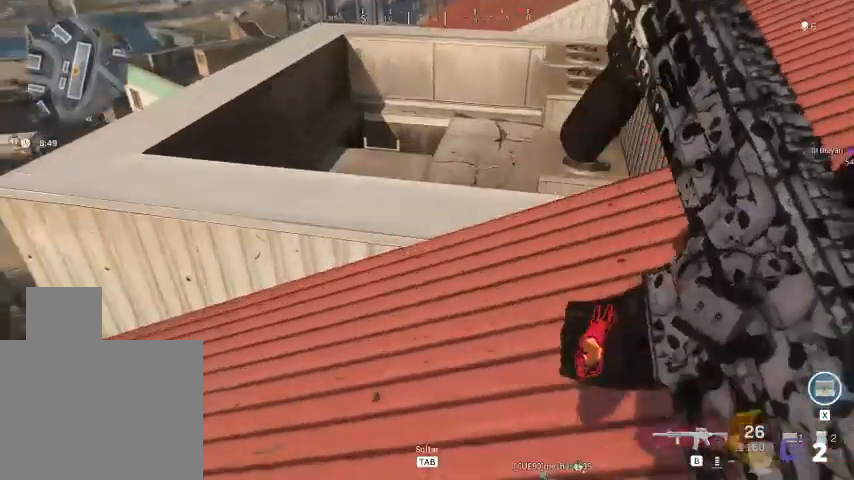
{"keys": ["shift", "w"], "mouse": [], "events": [[233, "space", "down"], [400, "space", "up"]]}
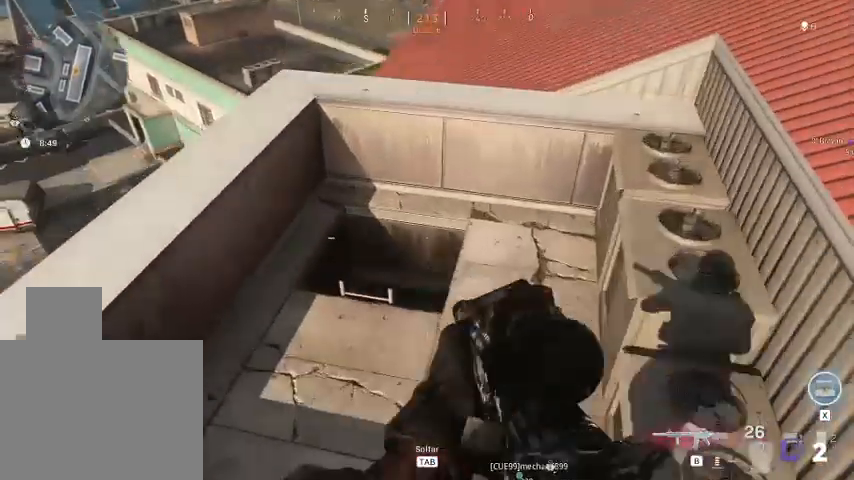
{"keys": ["w"], "mouse": [], "events": [[500, "shift", "up"]]}
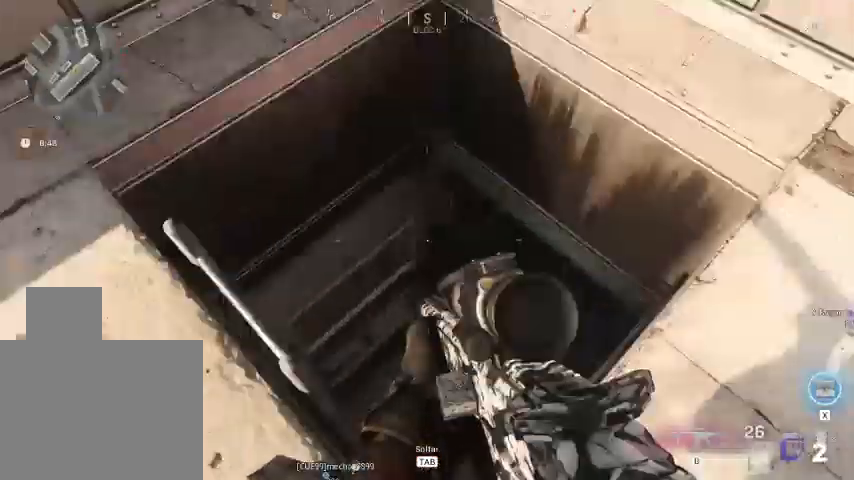
{"keys": [], "mouse": [], "events": [[67, "w", "up"], [333, "w", "down"], [500, "w", "up"]]}
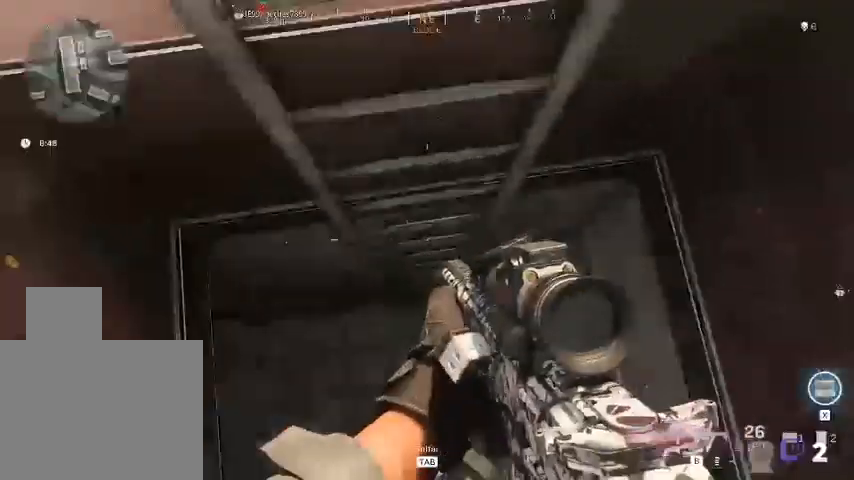
{"keys": ["shift", "w"], "mouse": [], "events": [[267, "w", "down"], [500, "shift", "down"]]}
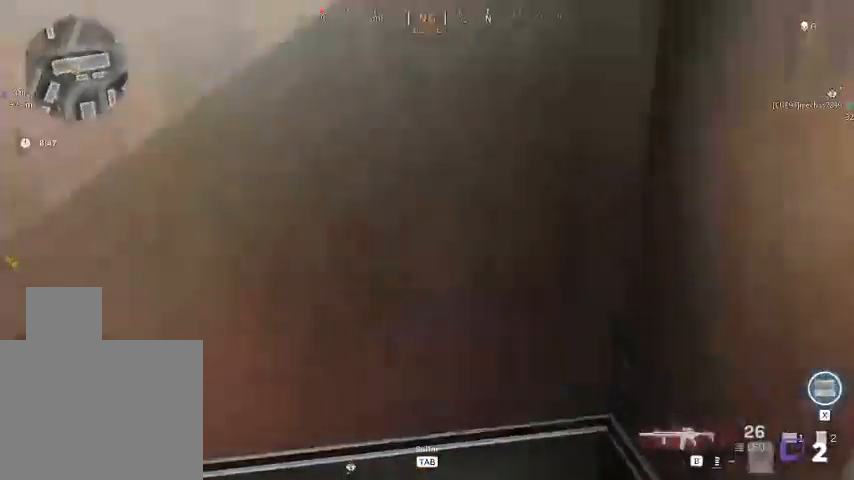
{"keys": ["s"], "mouse": [], "events": [[167, "shift", "up"], [167, "w", "up"], [300, "s", "down"]]}
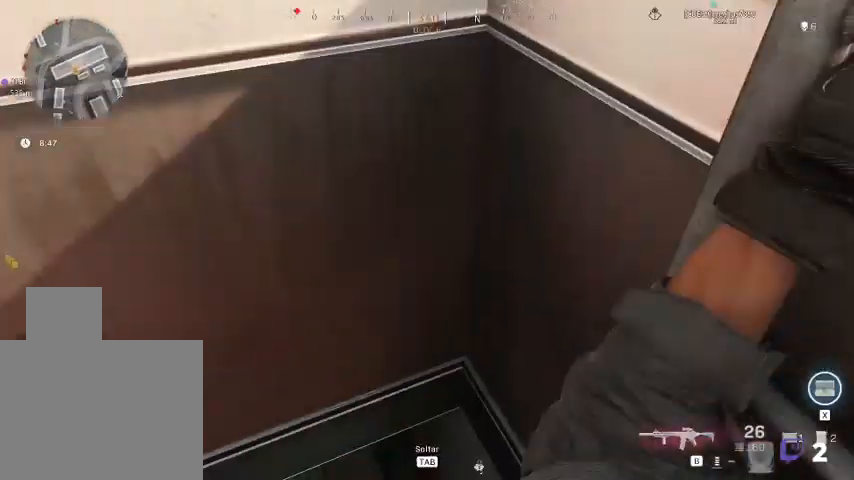
{"keys": ["s"], "mouse": [], "events": []}
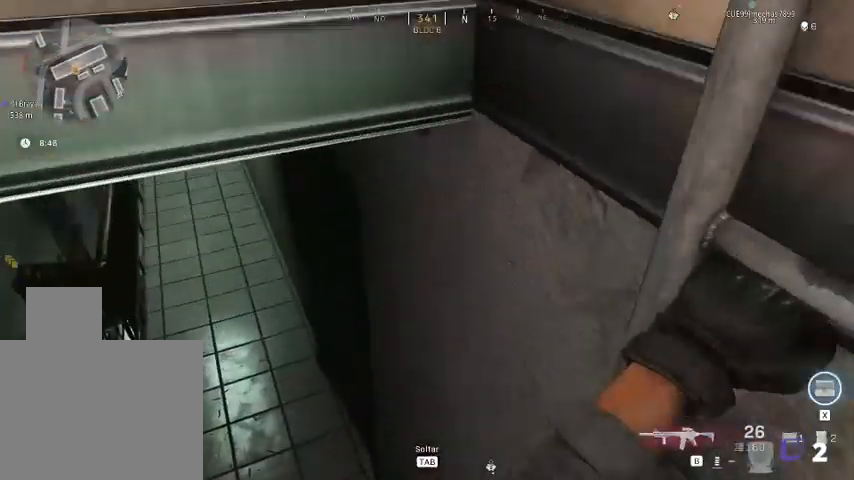
{"keys": ["a", "s"], "mouse": [], "events": [[367, "a", "down"]]}
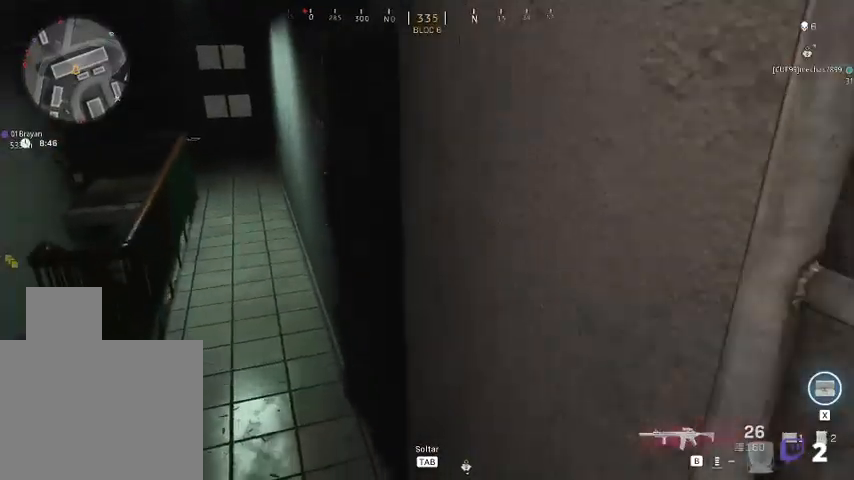
{"keys": ["a", "s"], "mouse": [], "events": []}
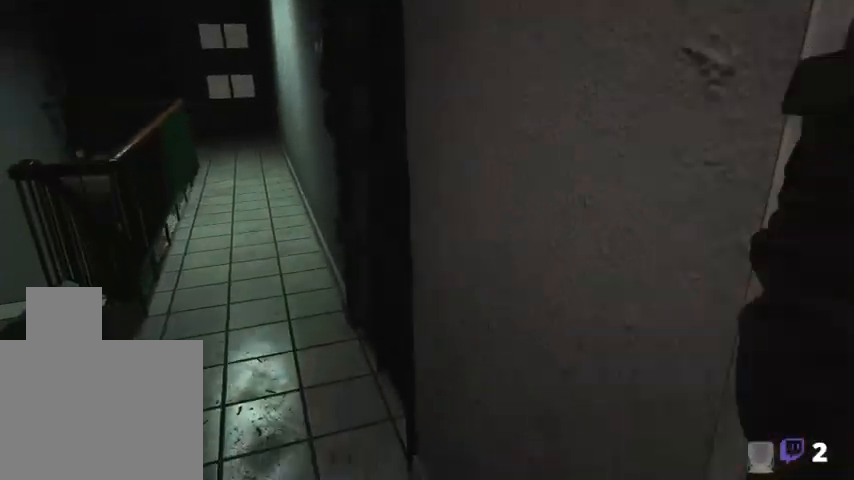
{"keys": ["a", "s", "shift"], "mouse": [], "events": [[467, "shift", "down"]]}
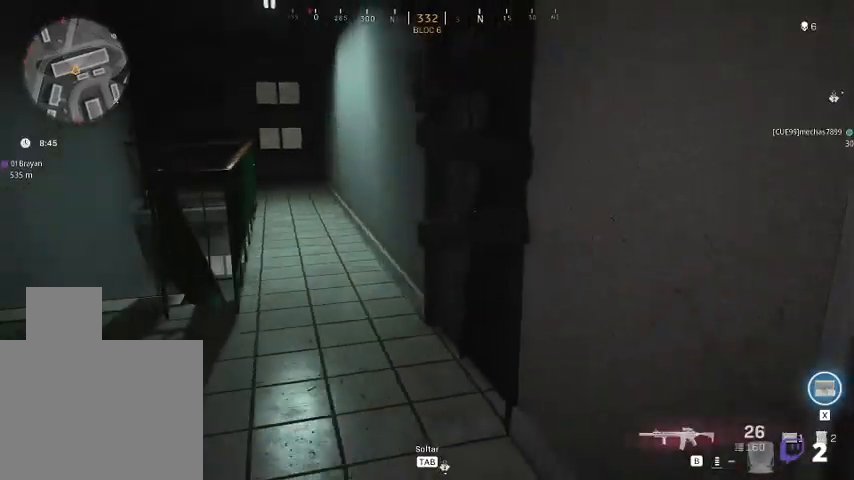
{"keys": ["shift", "w"], "mouse": [], "events": [[67, "s", "up"], [200, "a", "up"], [200, "w", "down"]]}
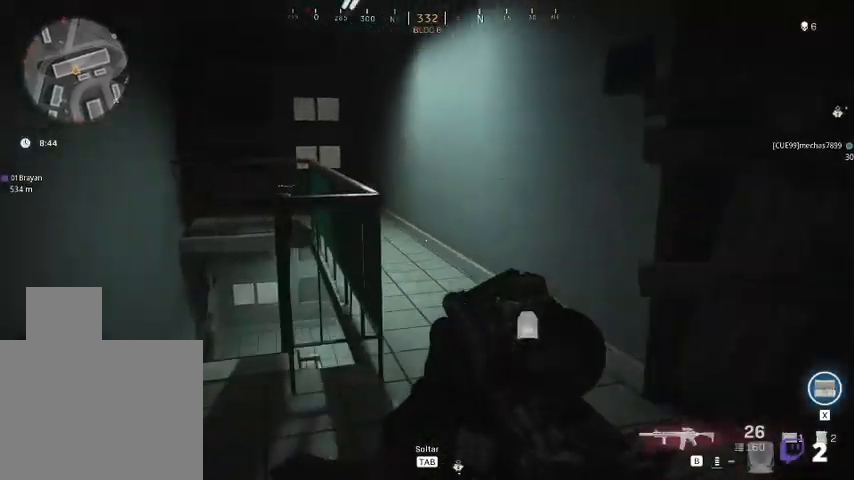
{"keys": ["shift", "w"], "mouse": [], "events": [[167, "d", "down"], [367, "d", "up"]]}
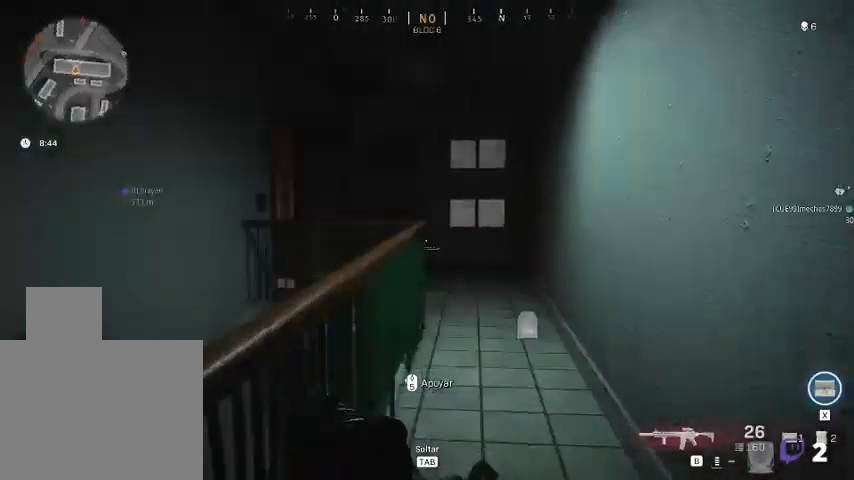
{"keys": ["d"], "mouse": [], "events": [[333, "d", "down"], [367, "shift", "up"], [367, "w", "up"]]}
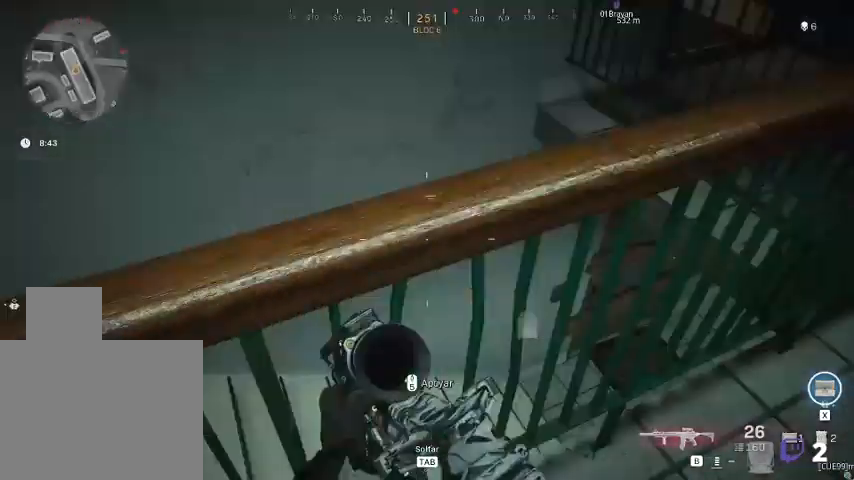
{"keys": ["d"], "mouse": [], "events": []}
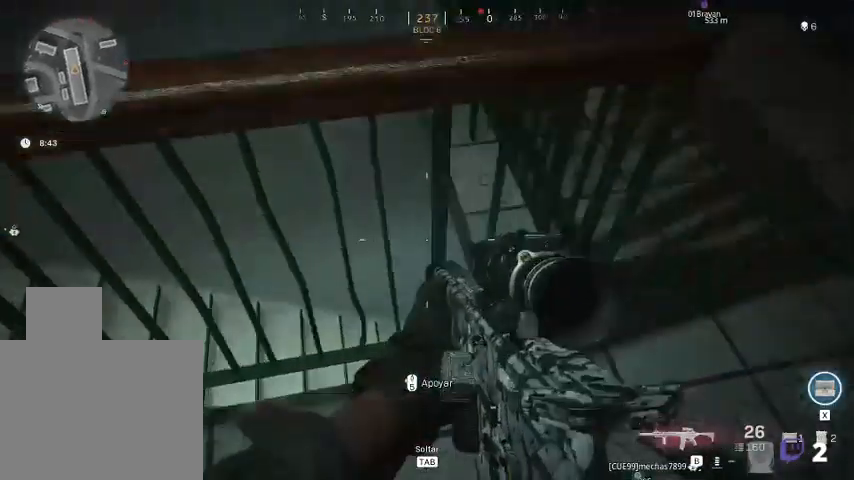
{"keys": ["d", "q"], "mouse": [], "events": [[400, "q", "down"]]}
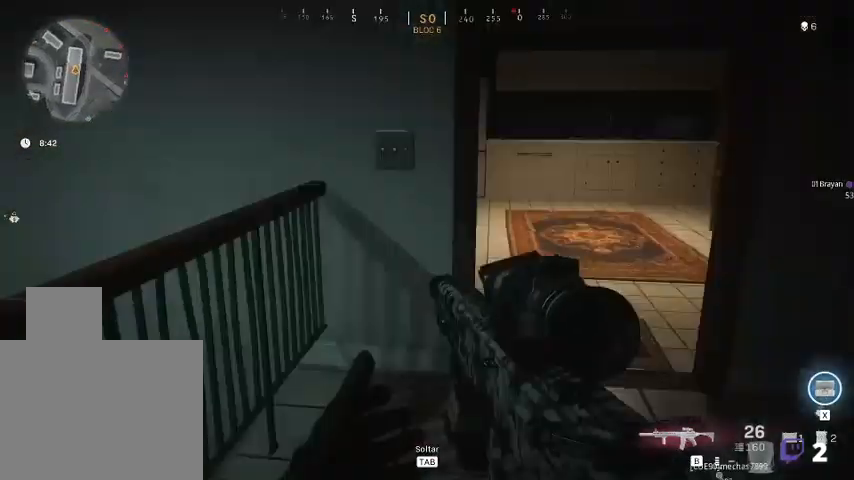
{"keys": ["q", "w"], "mouse": [], "events": [[100, "w", "down"], [200, "d", "up"]]}
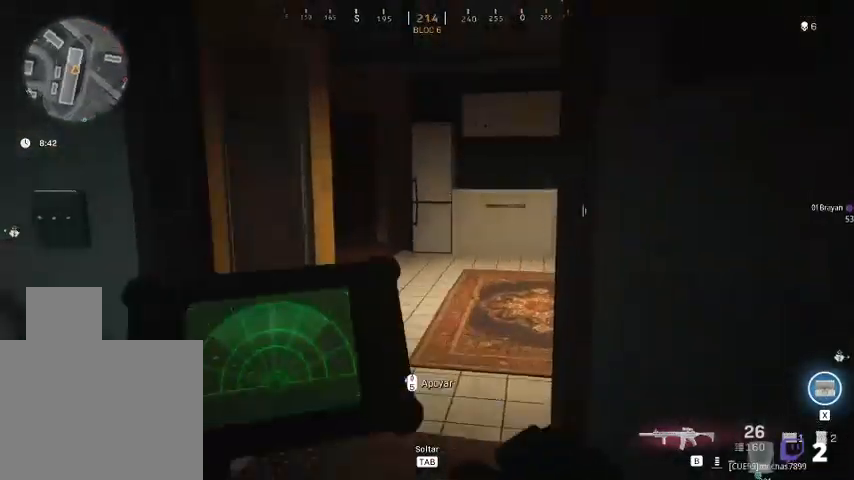
{"keys": ["q", "w"], "mouse": [], "events": []}
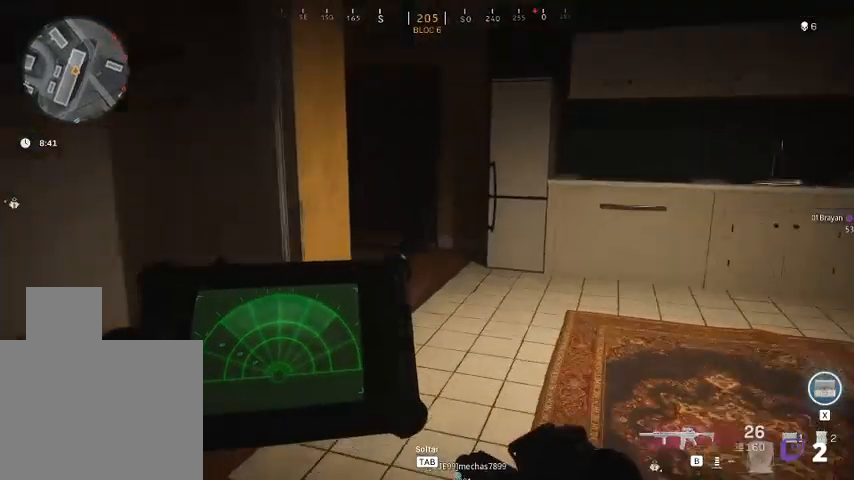
{"keys": ["d", "q", "w"], "mouse": [], "events": [[33, "d", "down"]]}
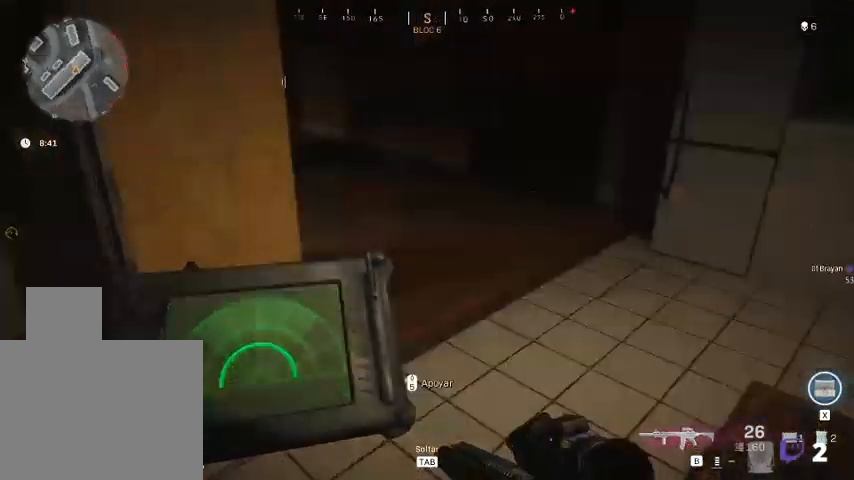
{"keys": ["d", "q", "w"], "mouse": [], "events": []}
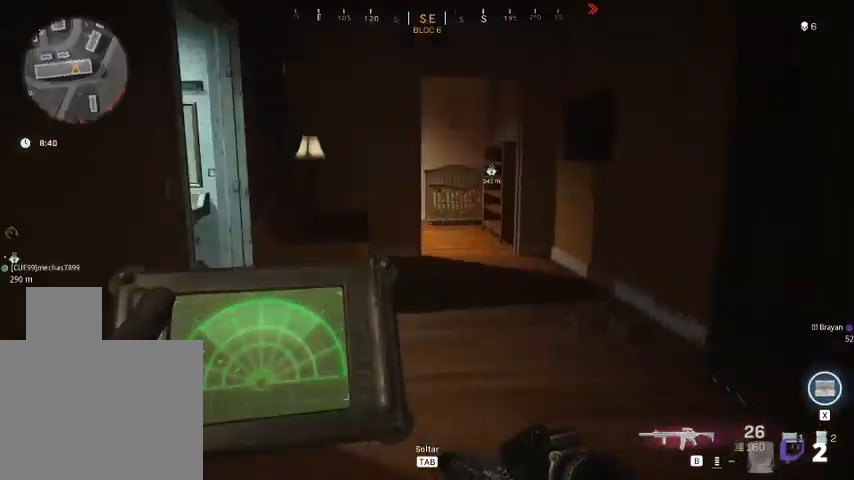
{"keys": ["d", "w"], "mouse": [], "events": [[333, "q", "up"]]}
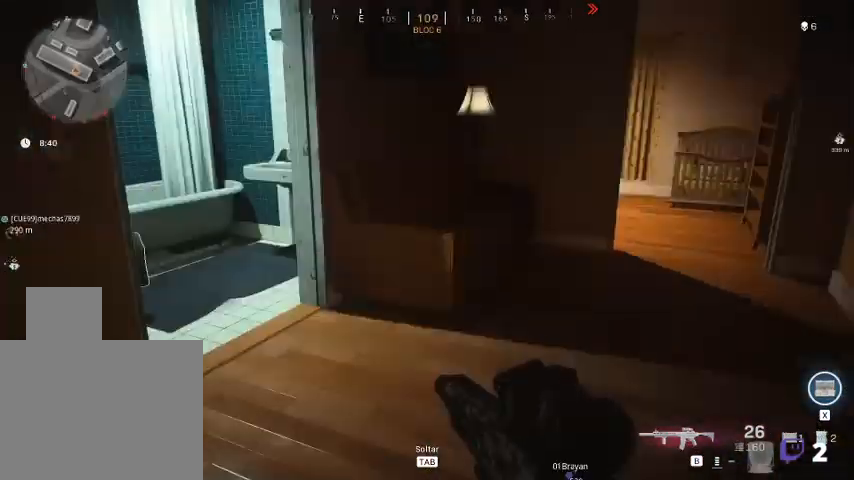
{"keys": ["d"], "mouse": [], "events": [[133, "w", "up"]]}
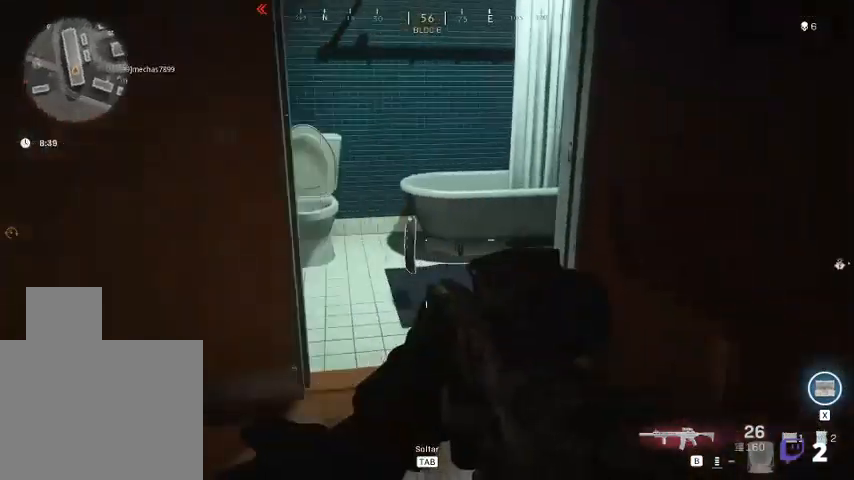
{"keys": ["f"], "mouse": [], "events": [[67, "w", "down"], [133, "d", "up"], [133, "shift", "down"], [500, "f", "down"], [500, "shift", "up"], [500, "w", "up"]]}
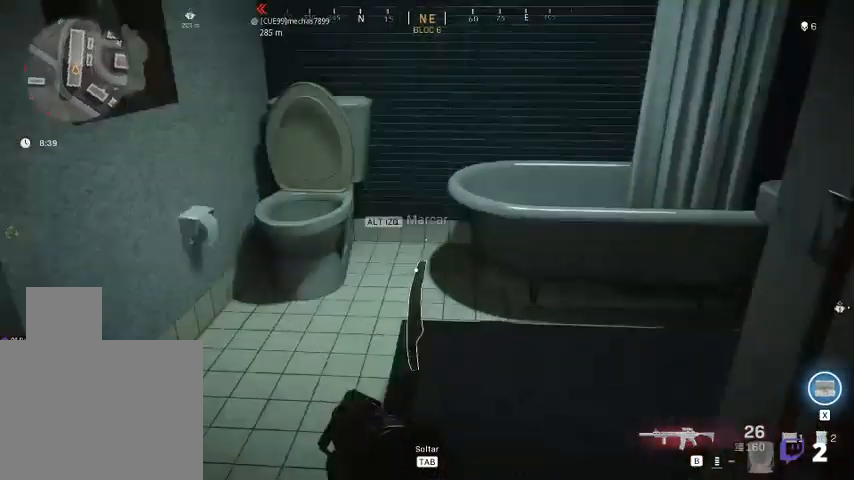
{"keys": ["d"], "mouse": [], "events": [[100, "f", "up"], [133, "s", "down"], [333, "d", "down"], [467, "s", "up"]]}
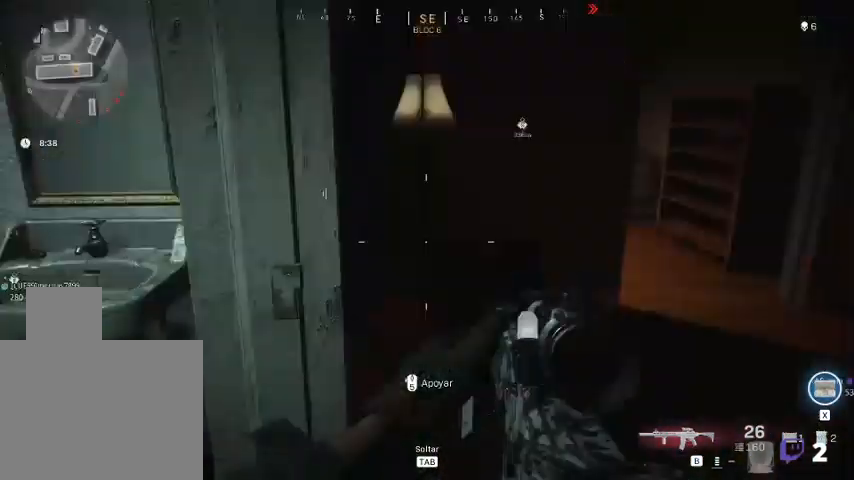
{"keys": ["d", "w"], "mouse": [], "events": [[200, "w", "down"]]}